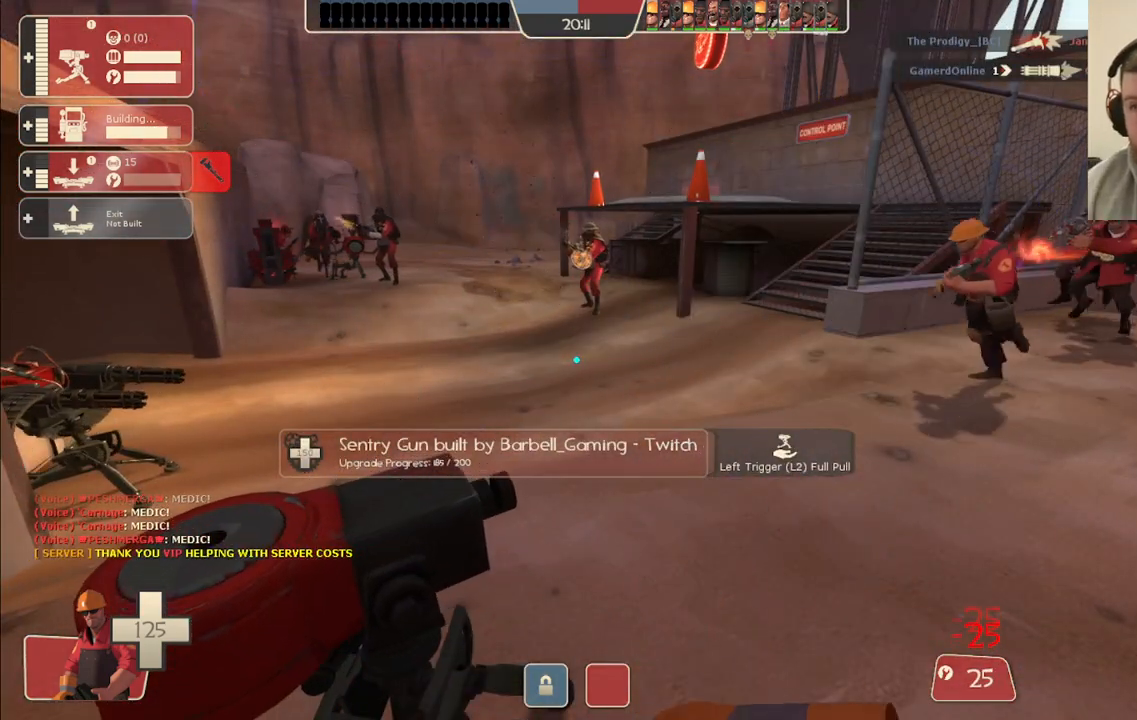
Gameplay with a controller (PlayStation layout); each line is a JSON object with the inputs held at the frame after it. "events" lists button and stick changes between this image and that frame as [ms after this image, input, new state], when the widget could be followed in between.
{"buttons": ["R2"], "left_stick": "center", "right_stick": "center", "events": []}
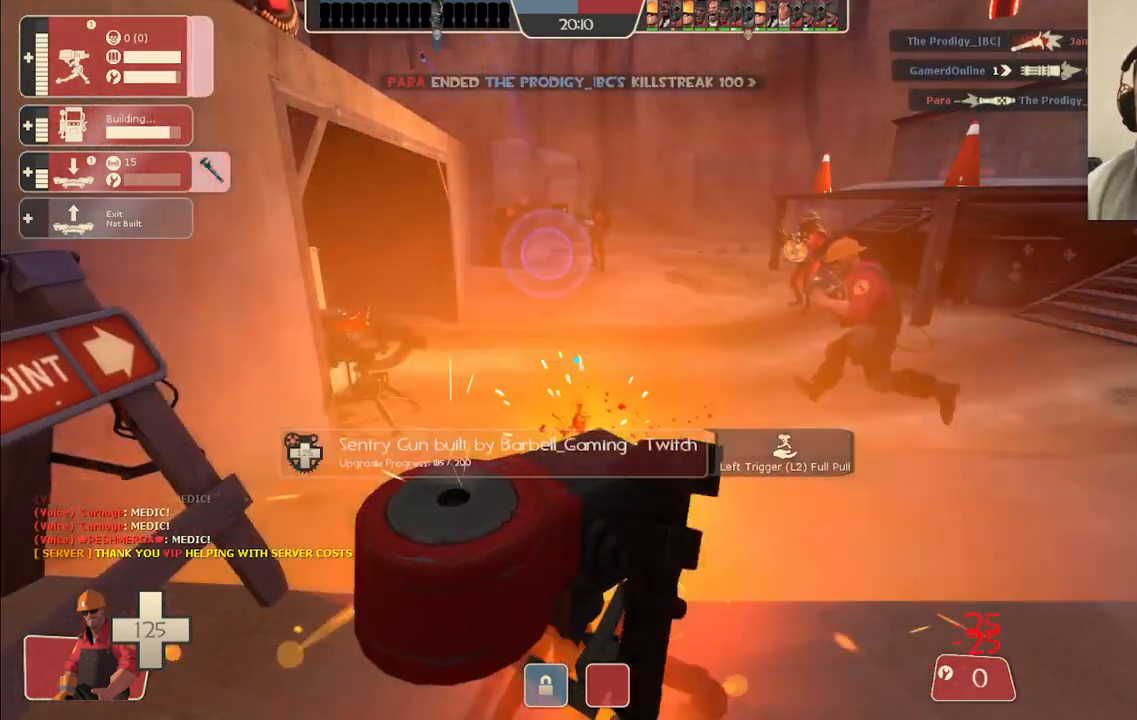
{"buttons": [], "left_stick": "down-right", "right_stick": "center", "events": [[33, "R2", "up"], [33, "left_stick", "down-left"], [317, "left_stick", "down-right"]]}
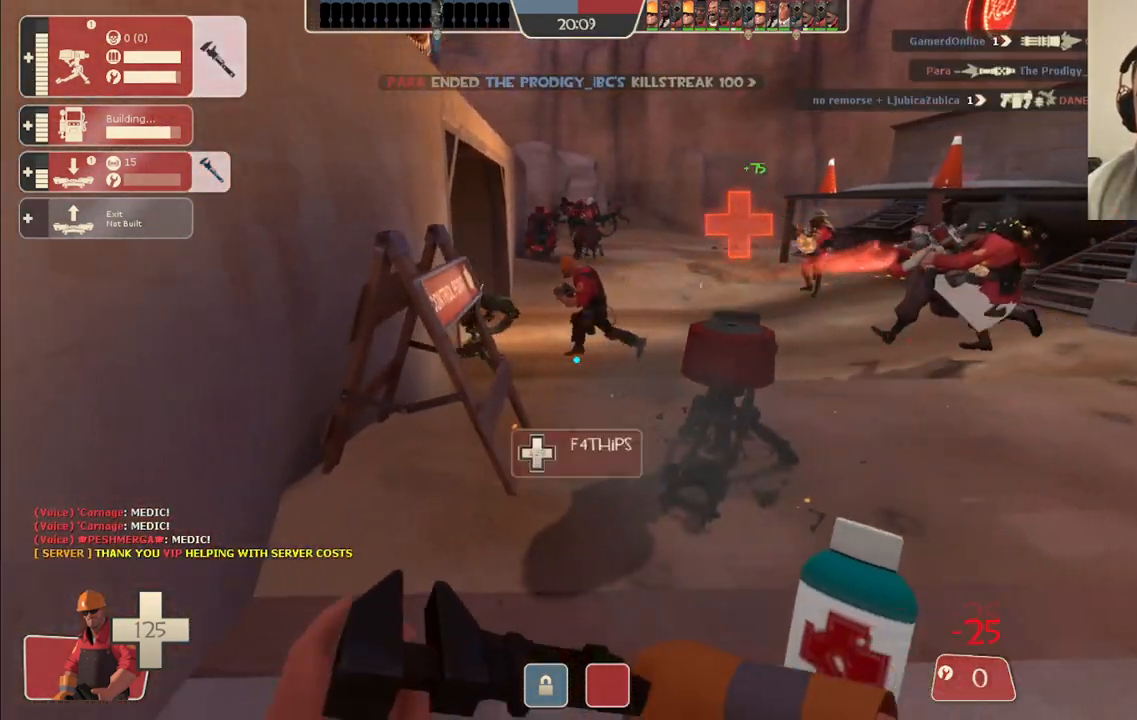
{"buttons": [], "left_stick": "up", "right_stick": "center", "events": [[117, "left_stick", "center"], [217, "left_stick", "up-left"], [350, "left_stick", "up"]]}
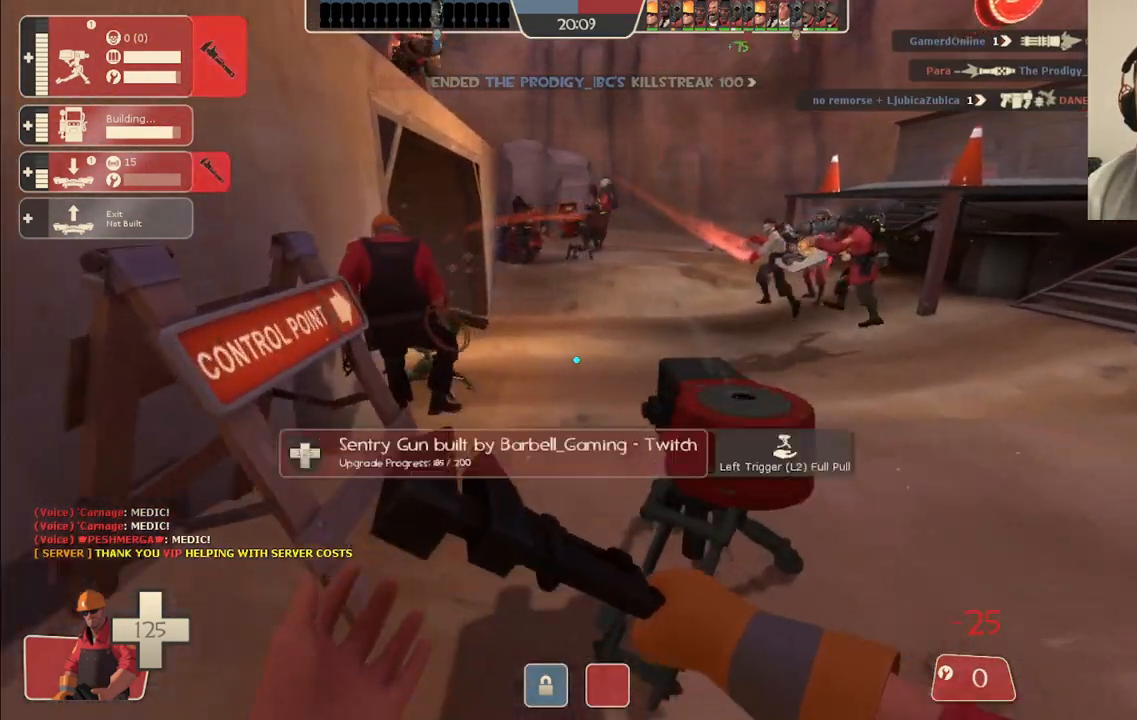
{"buttons": [], "left_stick": "down-left", "right_stick": "center", "events": [[33, "R2", "down"], [150, "left_stick", "center"], [350, "R2", "up"], [383, "left_stick", "down-left"]]}
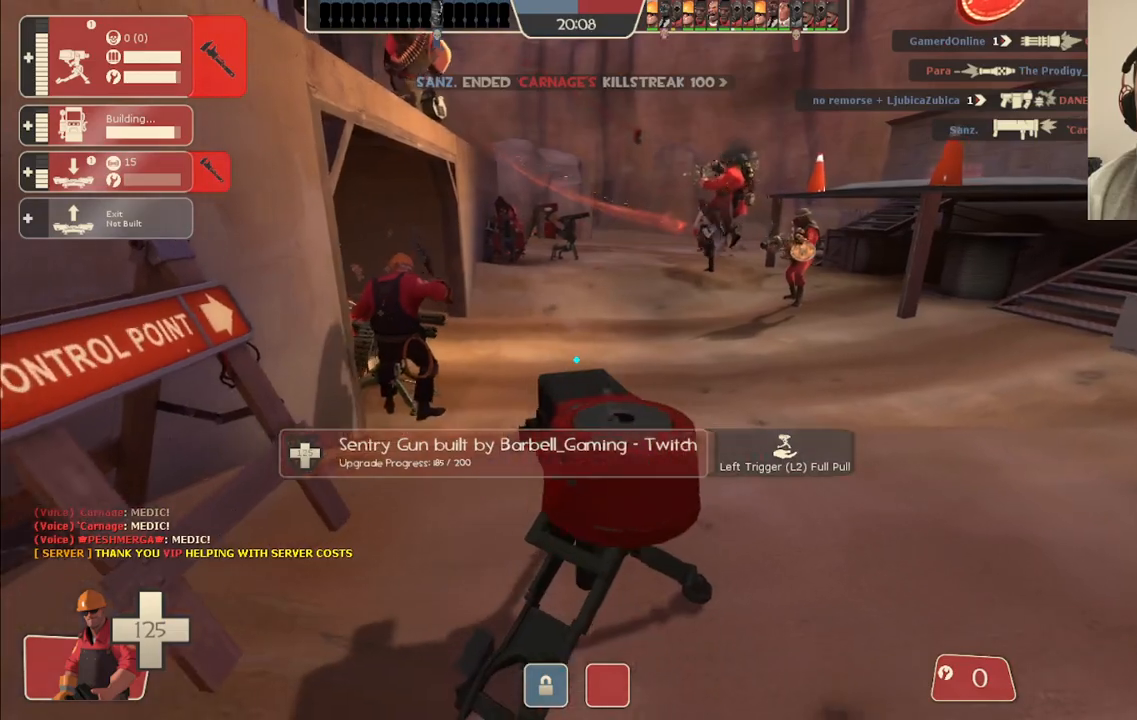
{"buttons": [], "left_stick": "up-right", "right_stick": "center", "events": [[317, "left_stick", "down-right"], [483, "left_stick", "up-right"]]}
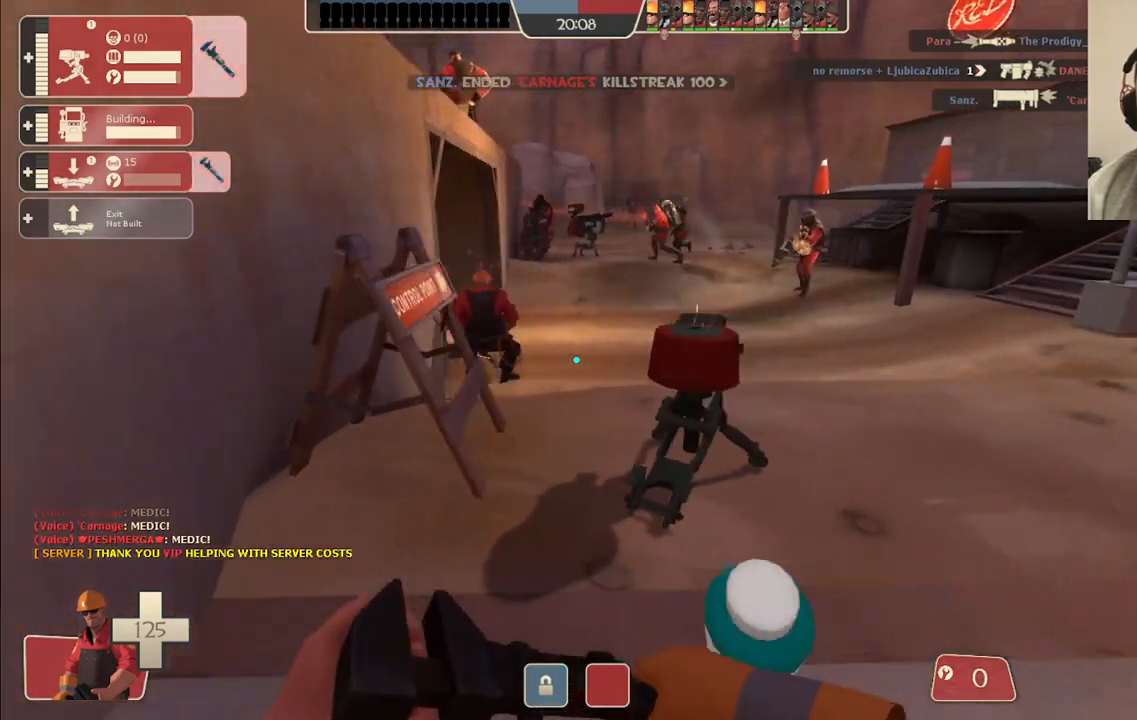
{"buttons": [], "left_stick": "center", "right_stick": "center", "events": [[83, "left_stick", "center"]]}
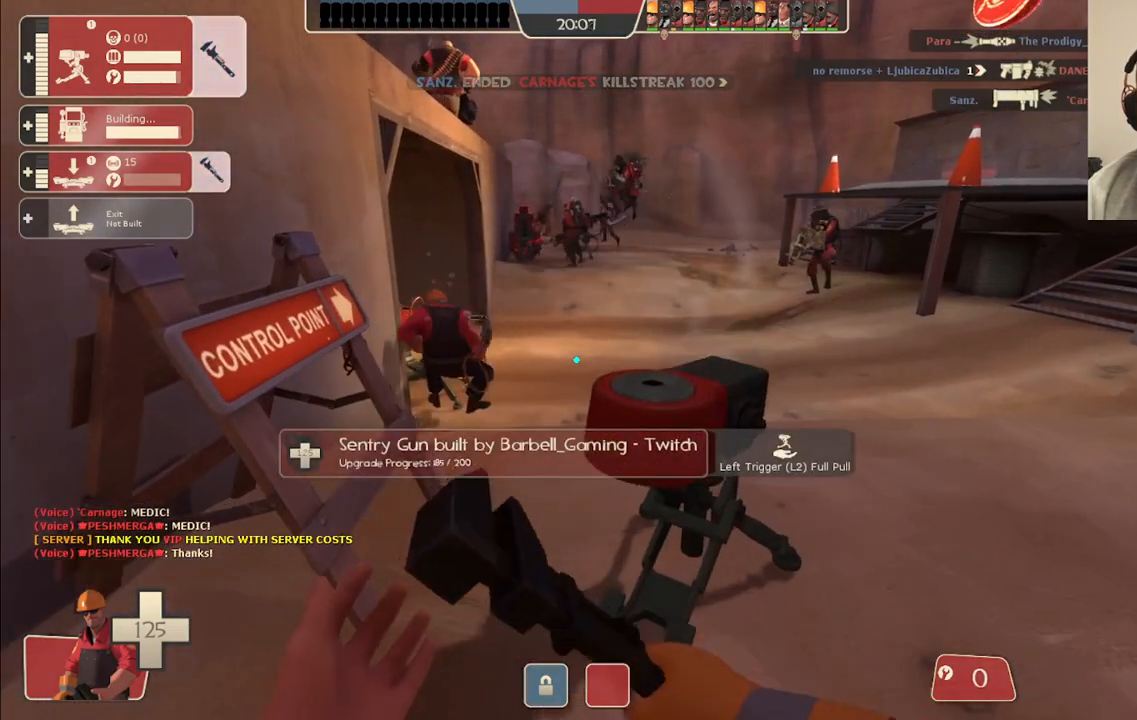
{"buttons": [], "left_stick": "center", "right_stick": "center", "events": []}
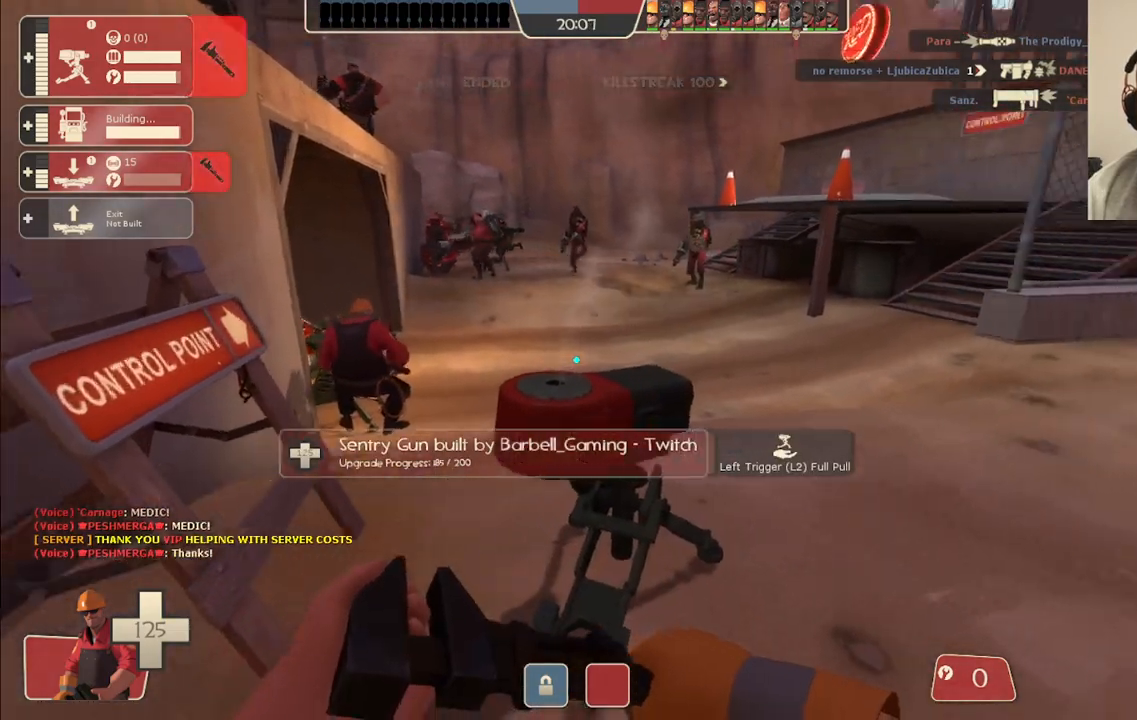
{"buttons": ["R2"], "left_stick": "center", "right_stick": "center", "events": [[200, "R2", "down"]]}
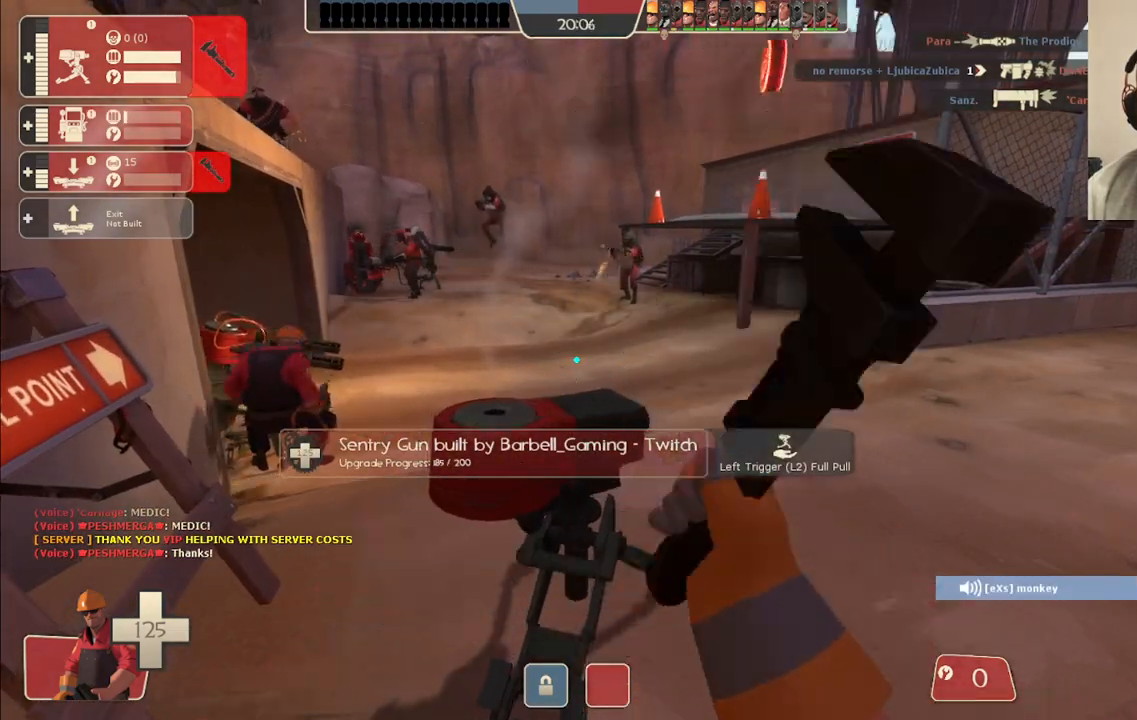
{"buttons": [], "left_stick": "down", "right_stick": "center", "events": [[150, "R2", "up"], [183, "left_stick", "down"]]}
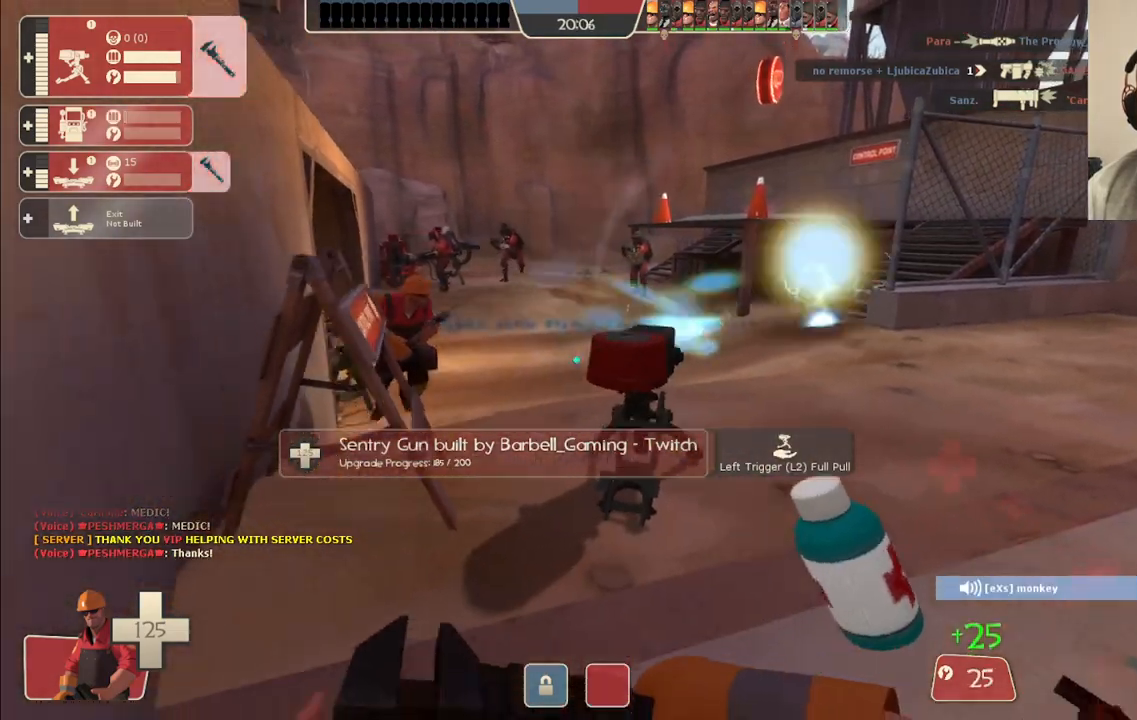
{"buttons": ["R2"], "left_stick": "center", "right_stick": "center", "events": [[17, "left_stick", "down-right"], [200, "left_stick", "up"], [333, "R2", "down"], [383, "left_stick", "center"]]}
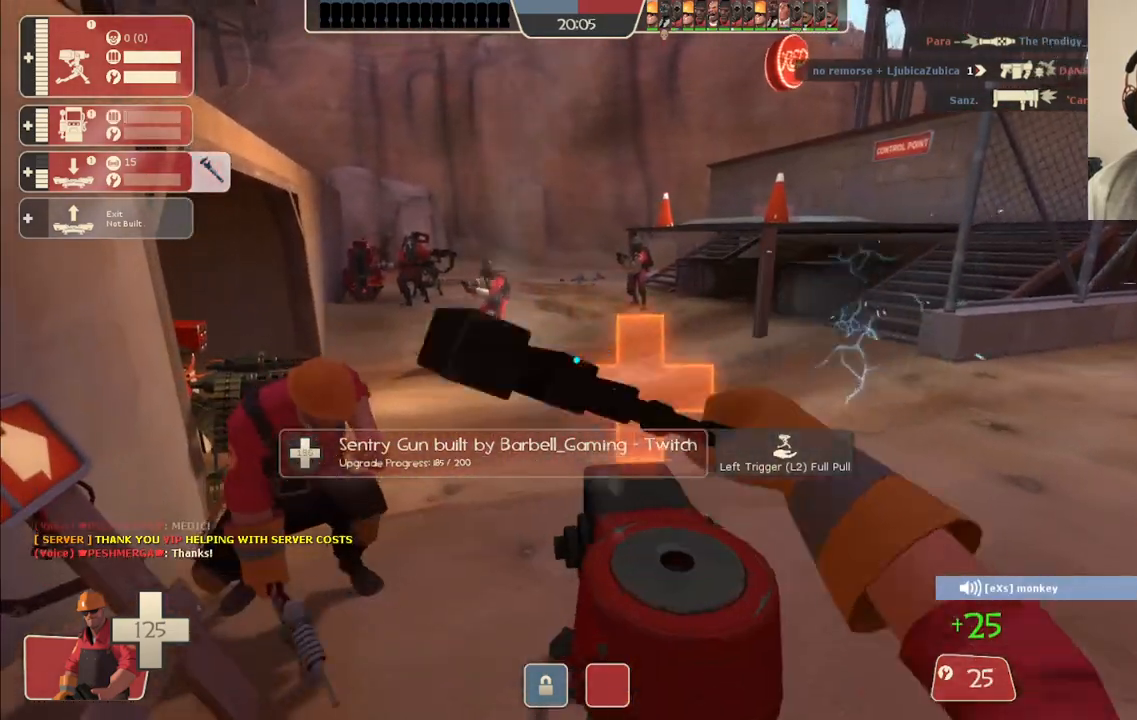
{"buttons": [], "left_stick": "down", "right_stick": "center", "events": [[150, "R2", "up"], [167, "left_stick", "down"]]}
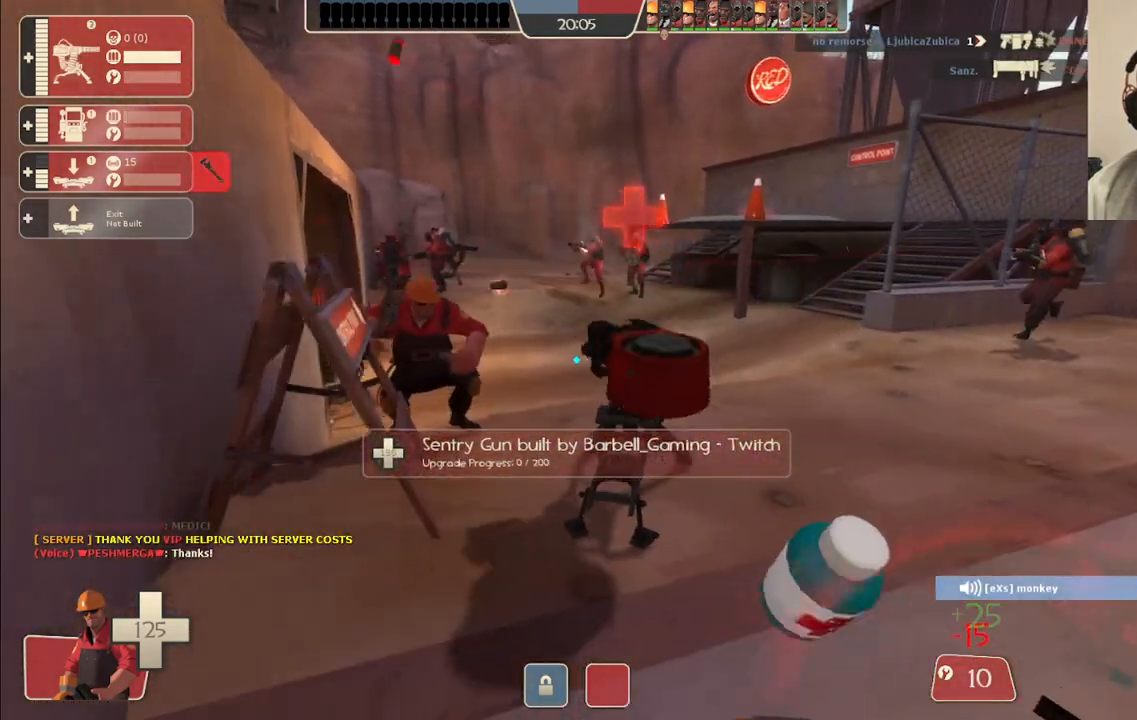
{"buttons": [], "left_stick": "center", "right_stick": "center", "events": [[17, "left_stick", "down-right"], [233, "left_stick", "up-right"], [317, "left_stick", "center"]]}
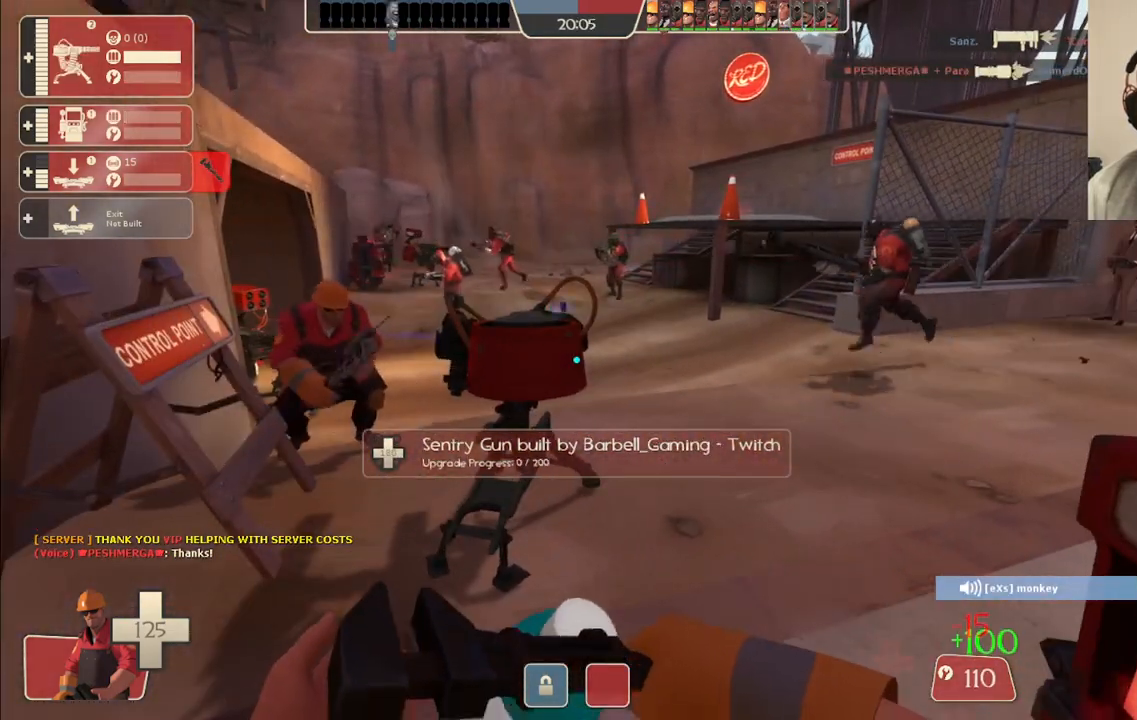
{"buttons": [], "left_stick": "center", "right_stick": "center", "events": [[133, "left_stick", "down-left"], [183, "right_stick", "right"], [350, "right_stick", "center"], [367, "left_stick", "center"]]}
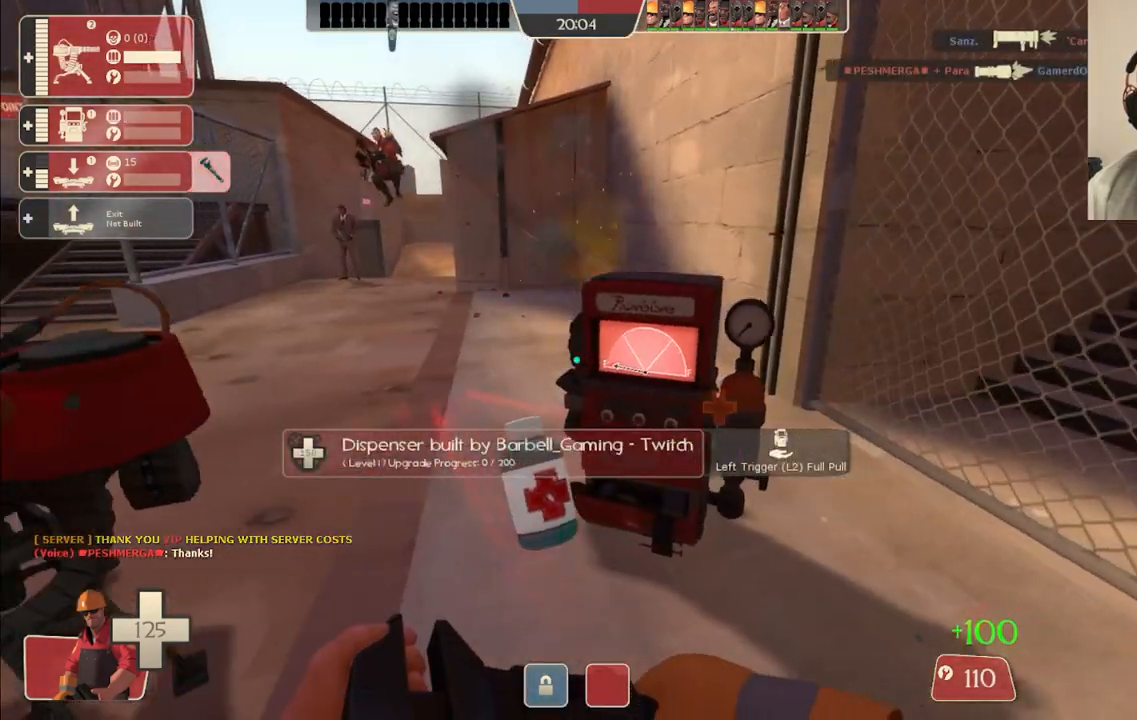
{"buttons": ["R2"], "left_stick": "center", "right_stick": "center", "events": [[50, "right_stick", "left"], [83, "left_stick", "up-left"], [167, "left_stick", "up"], [167, "right_stick", "center"], [200, "R2", "down"], [333, "left_stick", "center"]]}
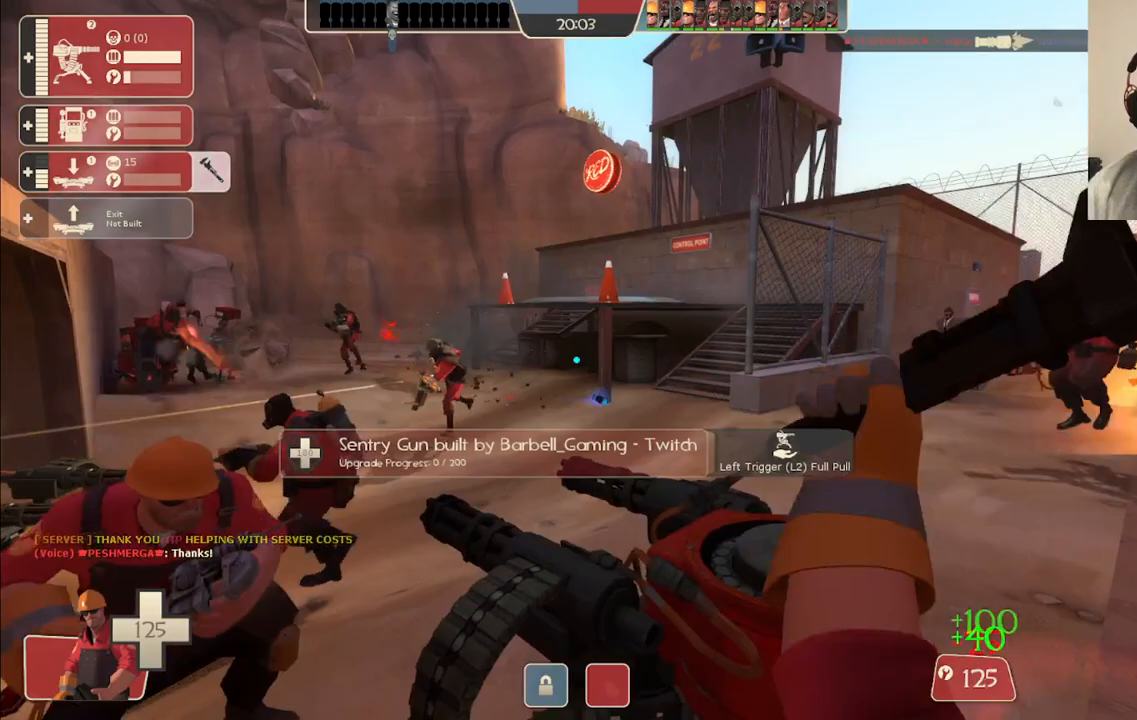
{"buttons": ["R2"], "left_stick": "center", "right_stick": "center", "events": []}
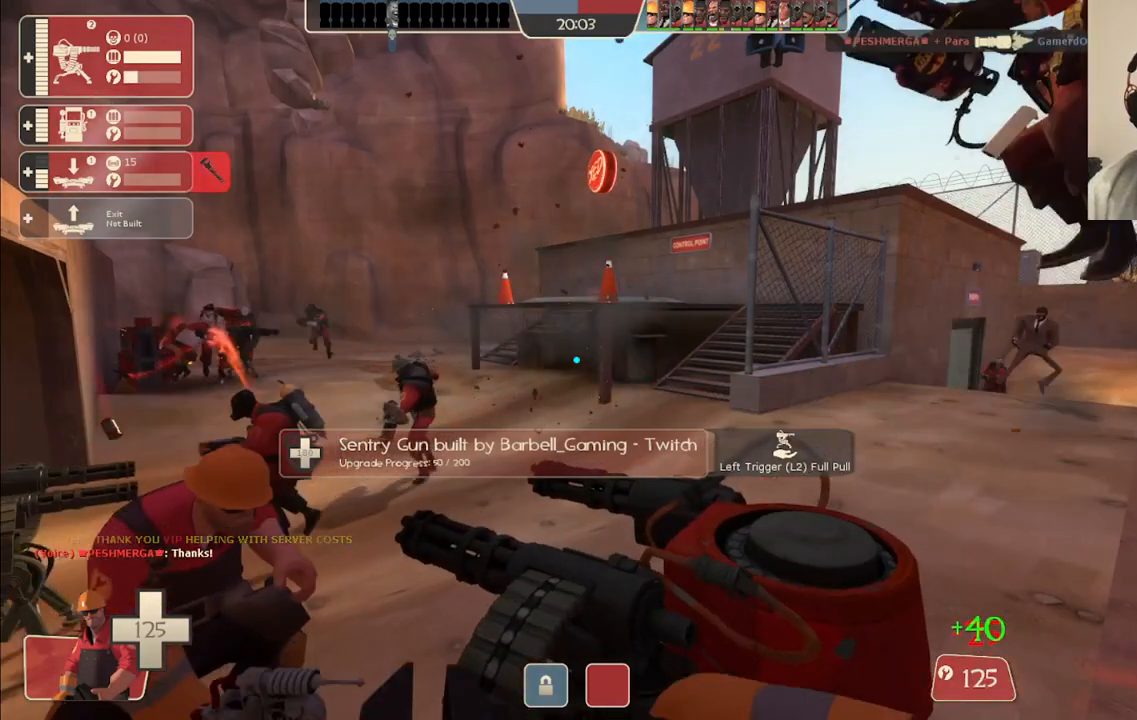
{"buttons": ["R2"], "left_stick": "center", "right_stick": "center", "events": []}
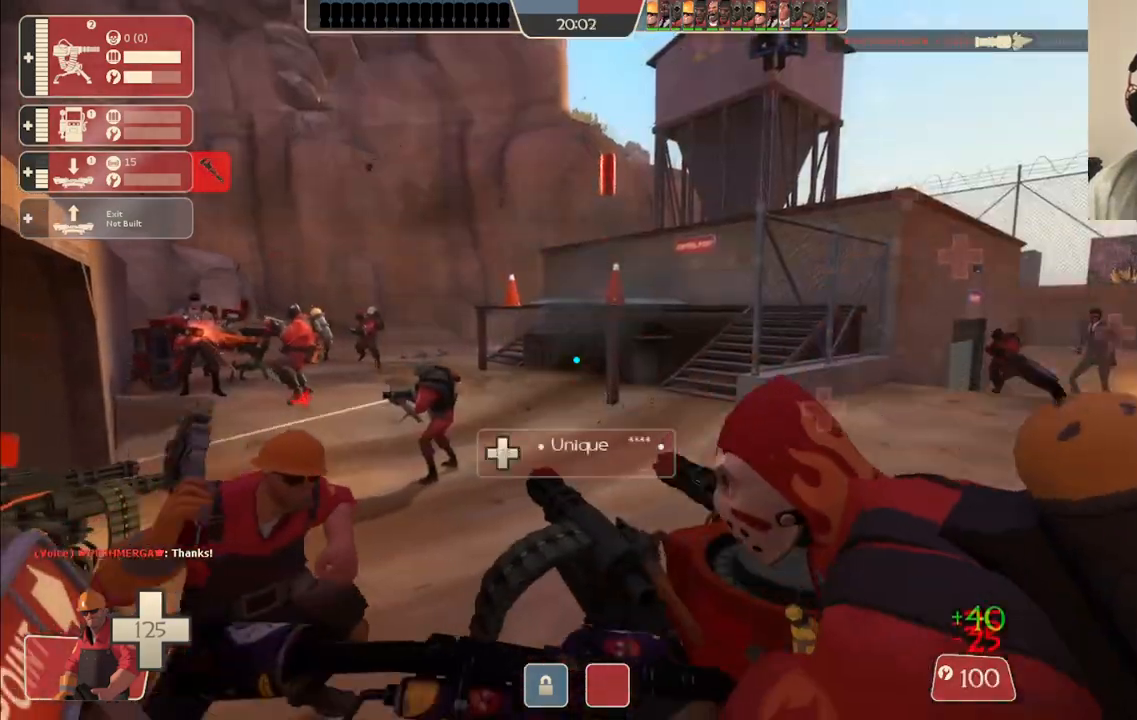
{"buttons": ["R2"], "left_stick": "center", "right_stick": "center", "events": []}
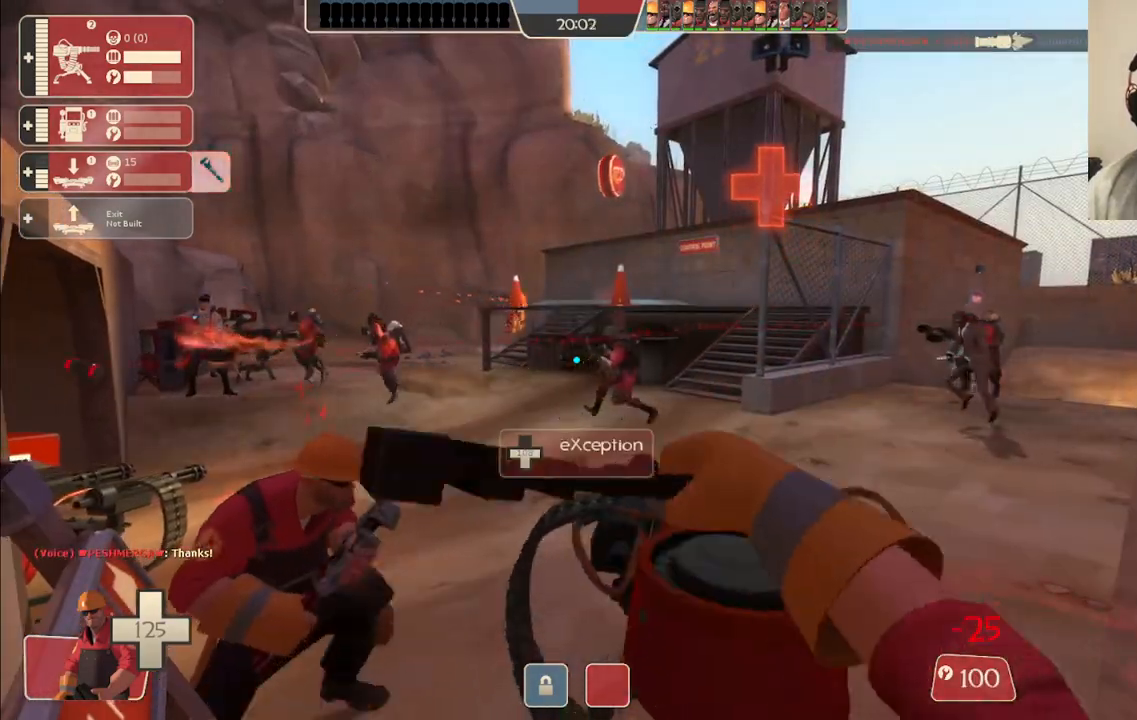
{"buttons": ["R2"], "left_stick": "center", "right_stick": "center", "events": []}
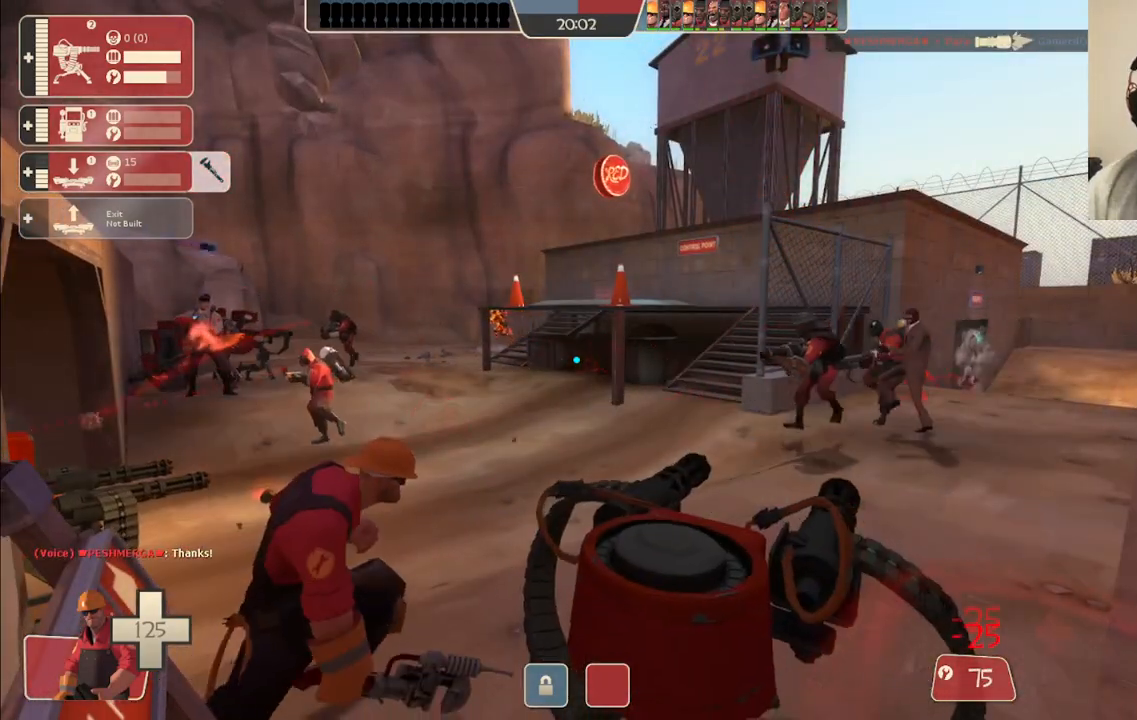
{"buttons": ["R2"], "left_stick": "center", "right_stick": "center", "events": []}
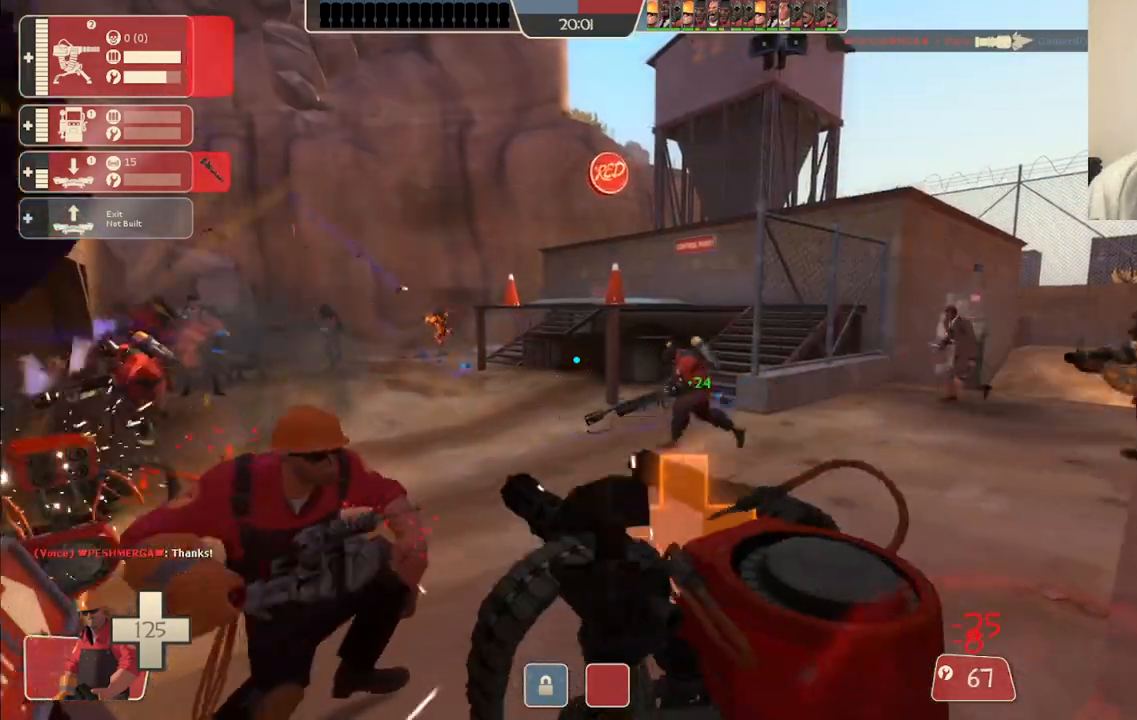
{"buttons": ["R2"], "left_stick": "center", "right_stick": "center", "events": []}
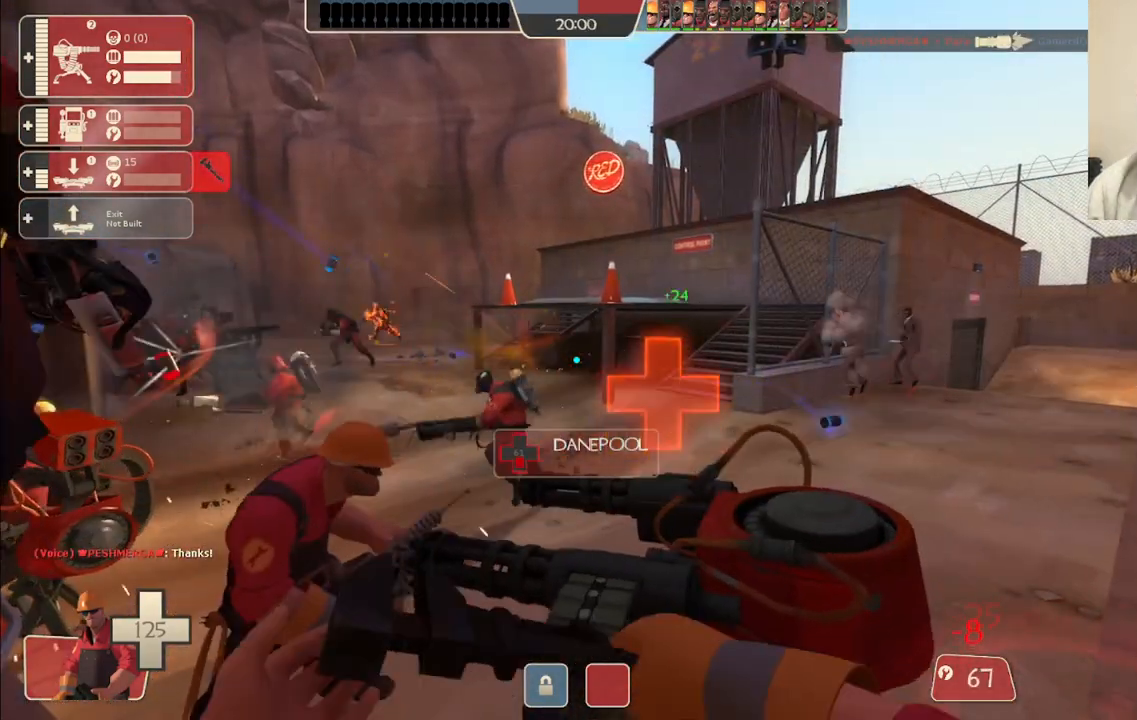
{"buttons": ["R2"], "left_stick": "center", "right_stick": "center", "events": []}
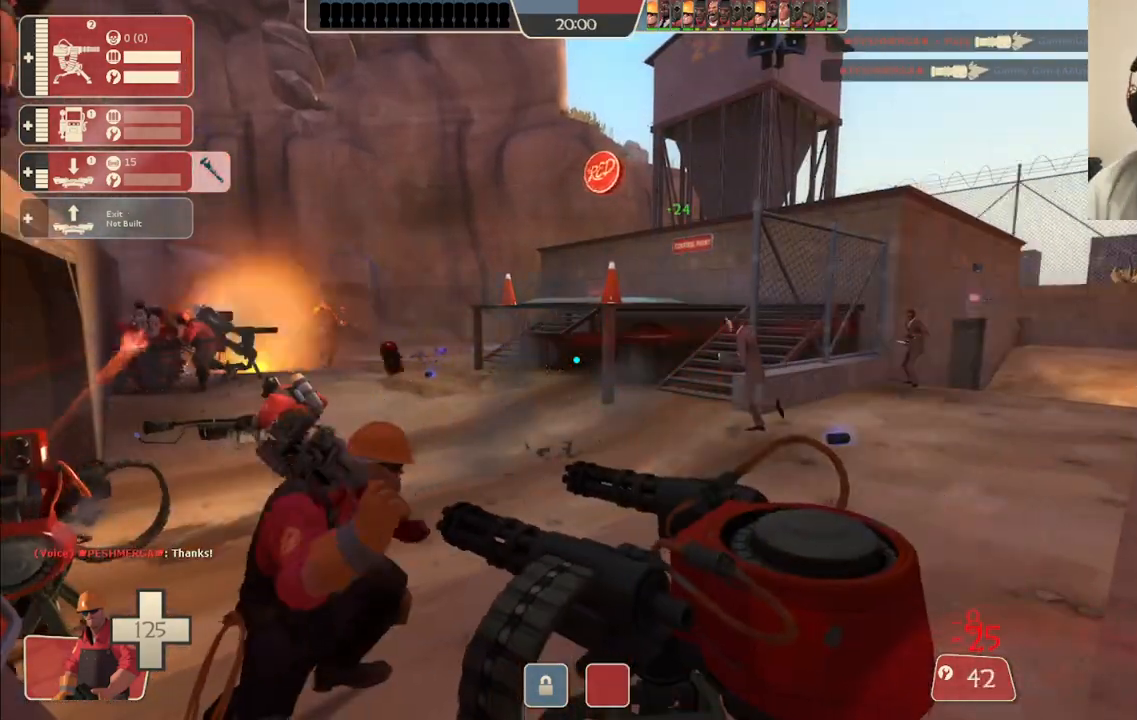
{"buttons": ["R2"], "left_stick": "center", "right_stick": "center", "events": []}
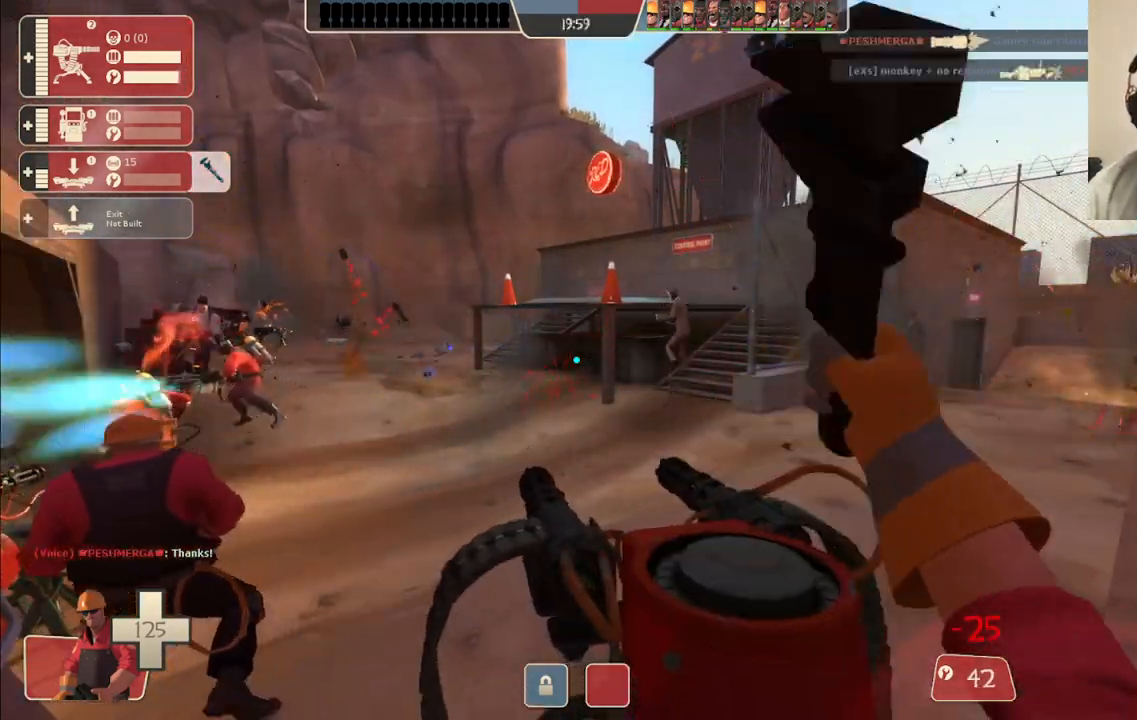
{"buttons": [], "left_stick": "down-right", "right_stick": "center", "events": [[117, "left_stick", "down-right"], [150, "R2", "up"]]}
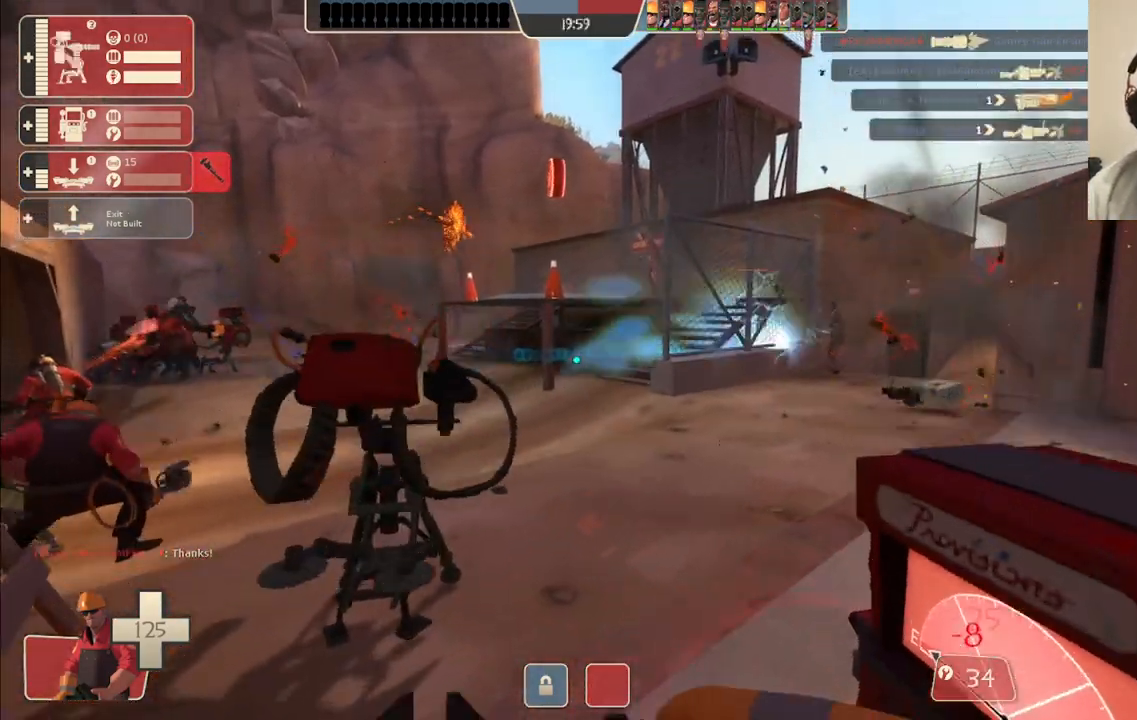
{"buttons": [], "left_stick": "up-left", "right_stick": "center", "events": [[67, "left_stick", "down-left"], [150, "left_stick", "center"], [417, "left_stick", "up-left"]]}
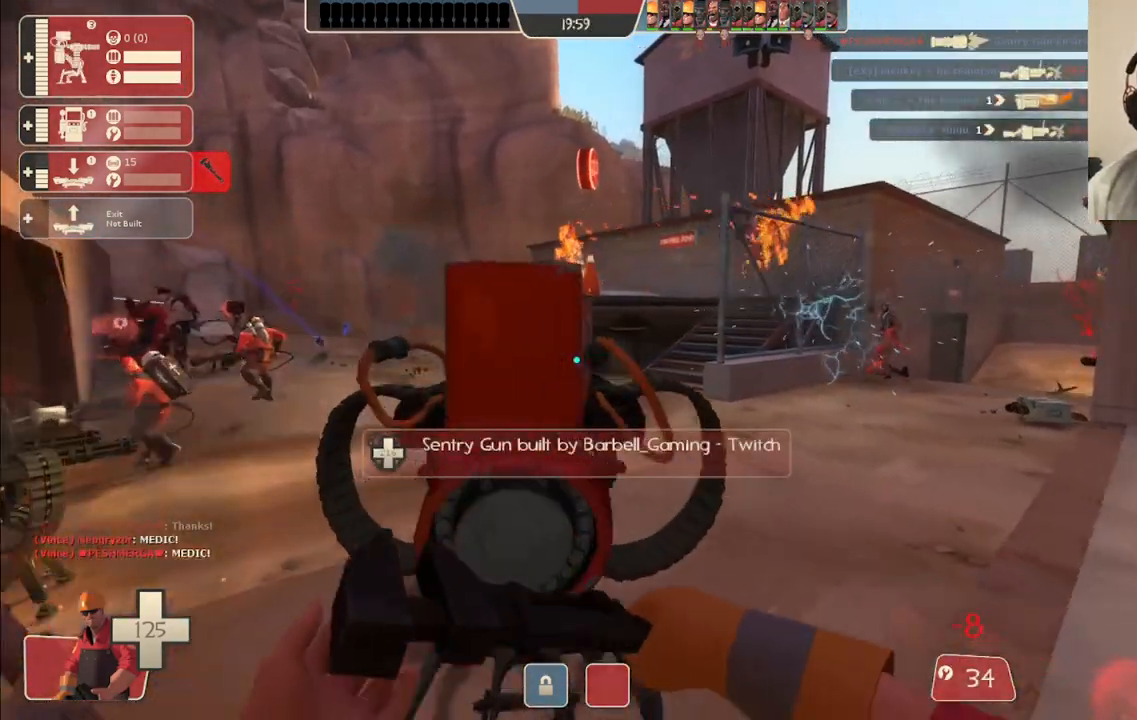
{"buttons": [], "left_stick": "up-right", "right_stick": "center", "events": [[33, "left_stick", "center"], [267, "left_stick", "up-right"]]}
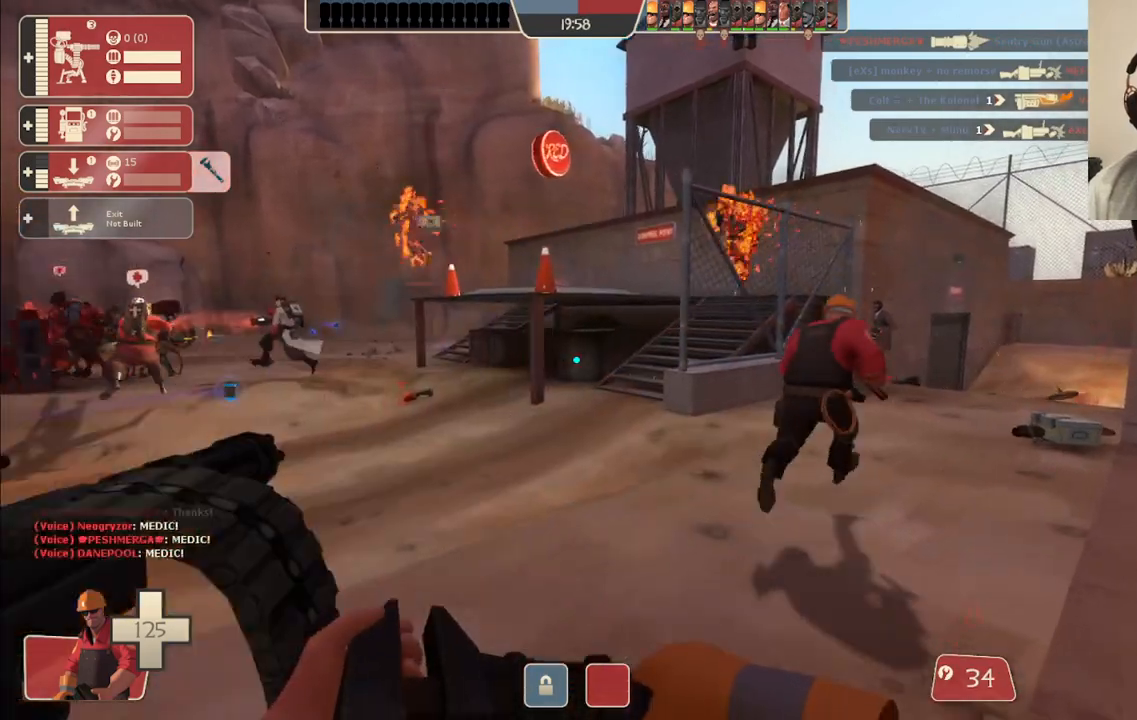
{"buttons": [], "left_stick": "up-right", "right_stick": "center", "events": []}
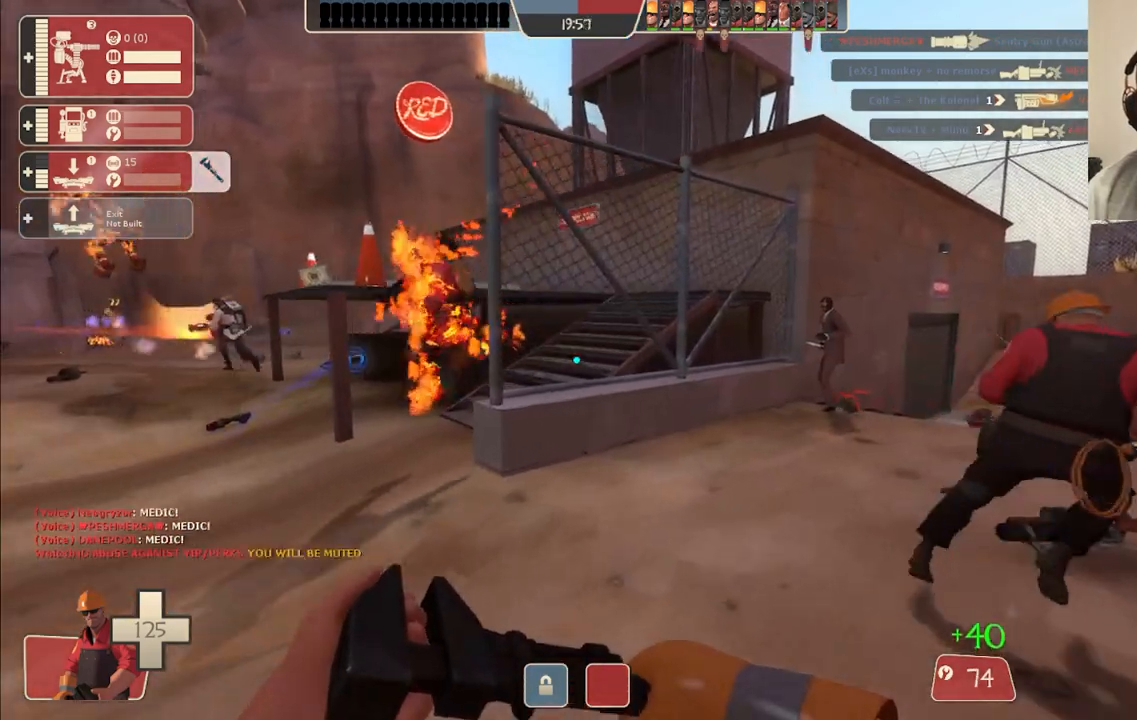
{"buttons": [], "left_stick": "up-right", "right_stick": "center", "events": []}
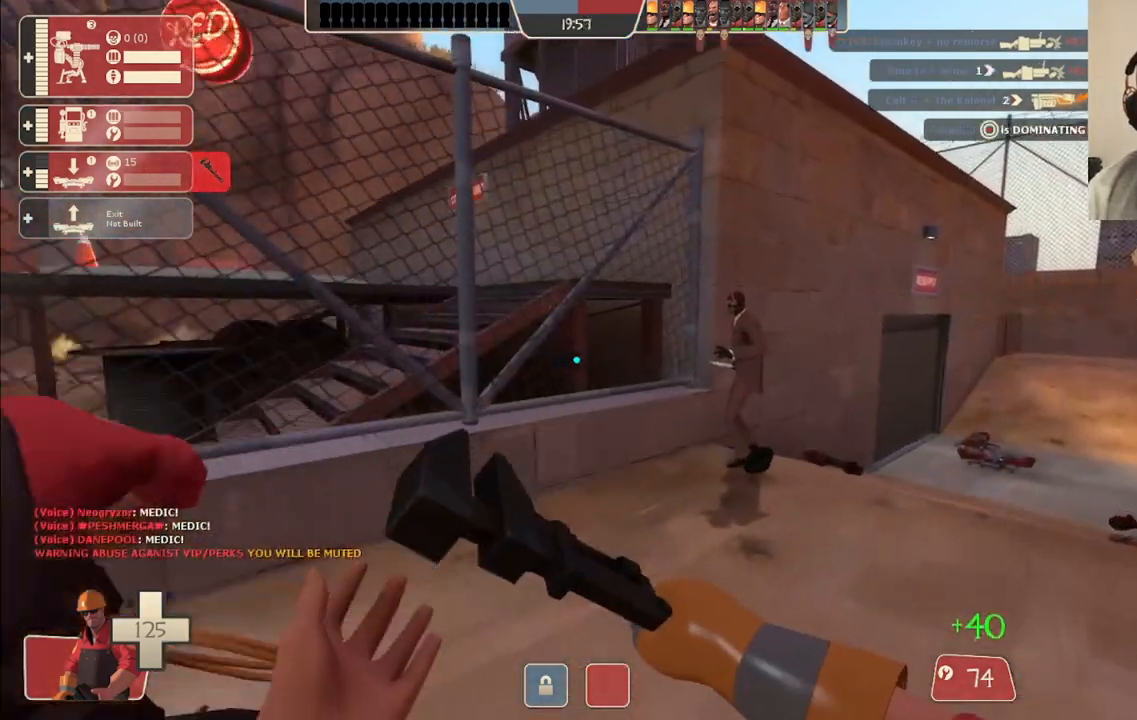
{"buttons": [], "left_stick": "up-right", "right_stick": "center", "events": []}
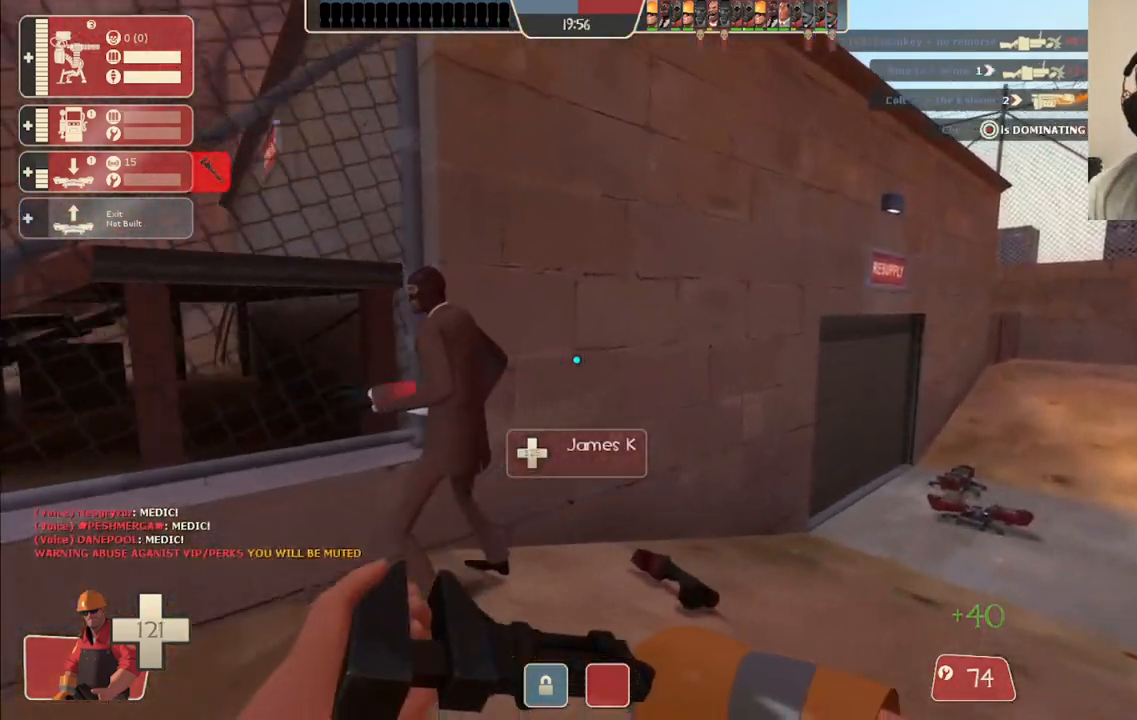
{"buttons": [], "left_stick": "up-right", "right_stick": "center", "events": []}